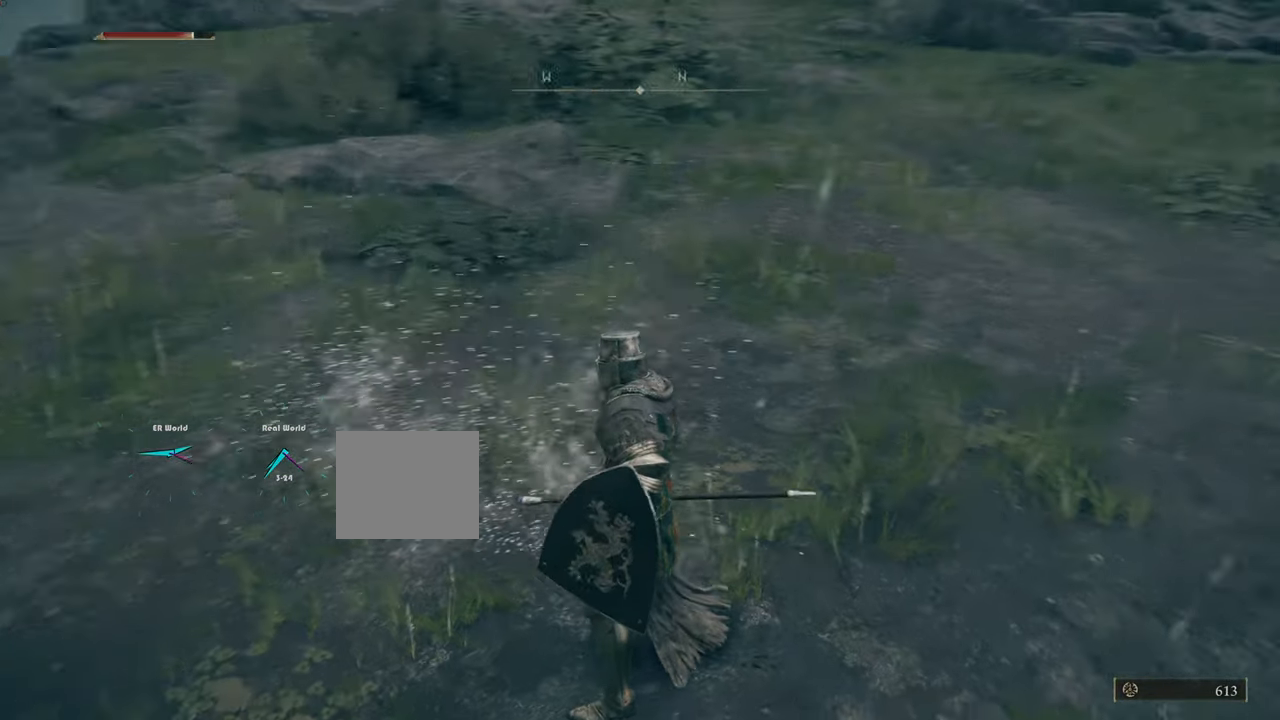
Gameplay with a controller (PlayStation layout); each line is a JSON object with the inputs held at the frame after it. "events" lists button and stick changes between this image and that frame as [ms after this image, input, new state], when the widget could be followed in between.
{"buttons": [], "left_stick": "up-right", "right_stick": "center", "events": [[166, "left_stick", "up-right"], [217, "right_stick", "center"]]}
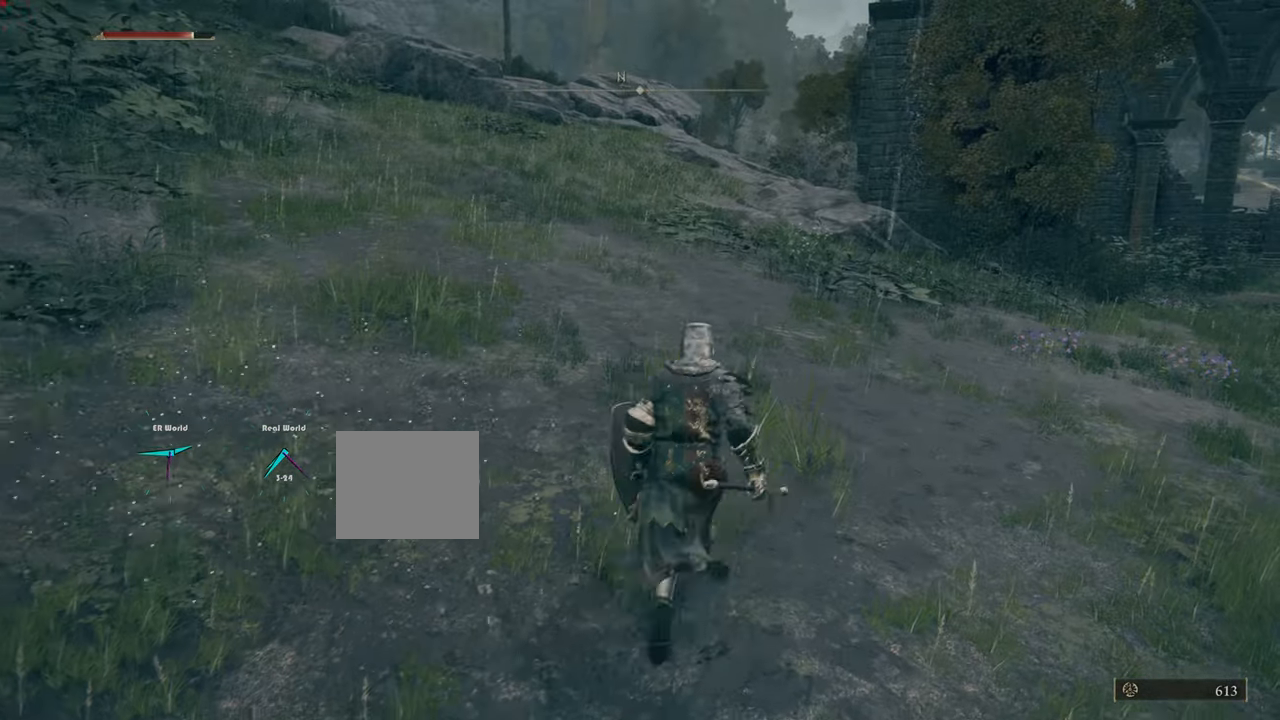
{"buttons": ["CIRCLE"], "left_stick": "up-right", "right_stick": "center", "events": [[17, "CIRCLE", "down"]]}
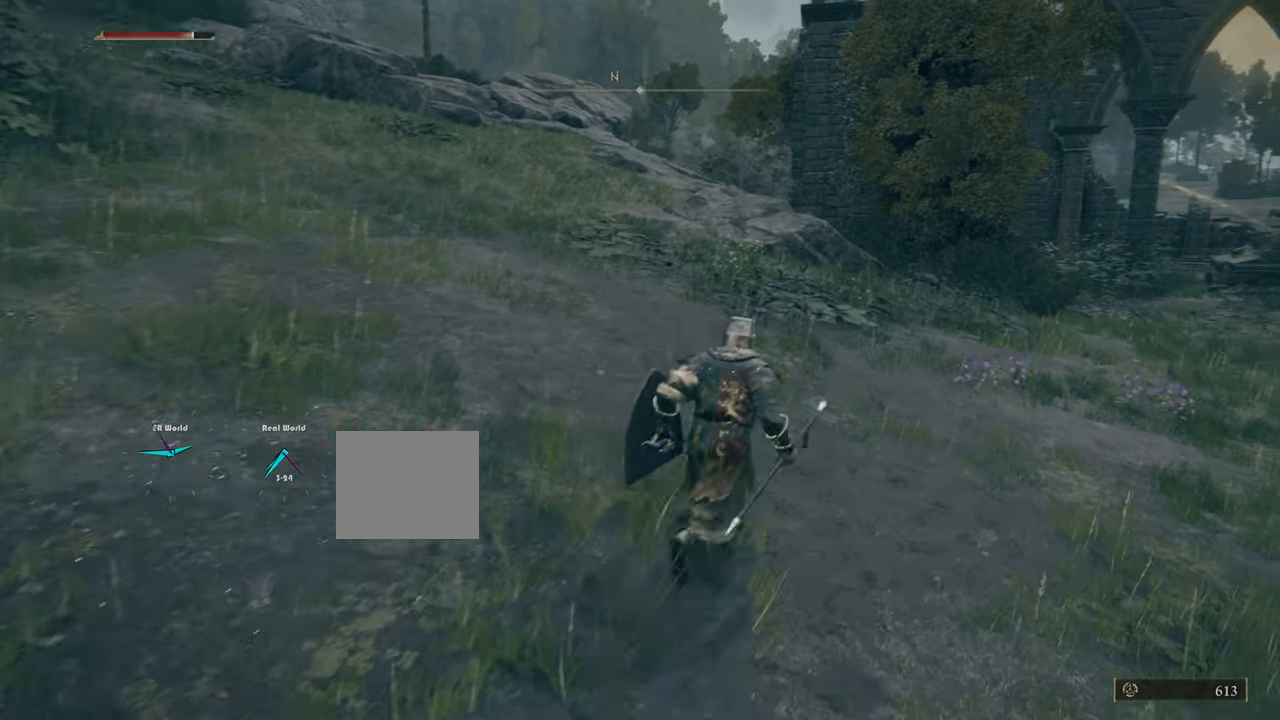
{"buttons": ["CIRCLE"], "left_stick": "up-right", "right_stick": "center", "events": []}
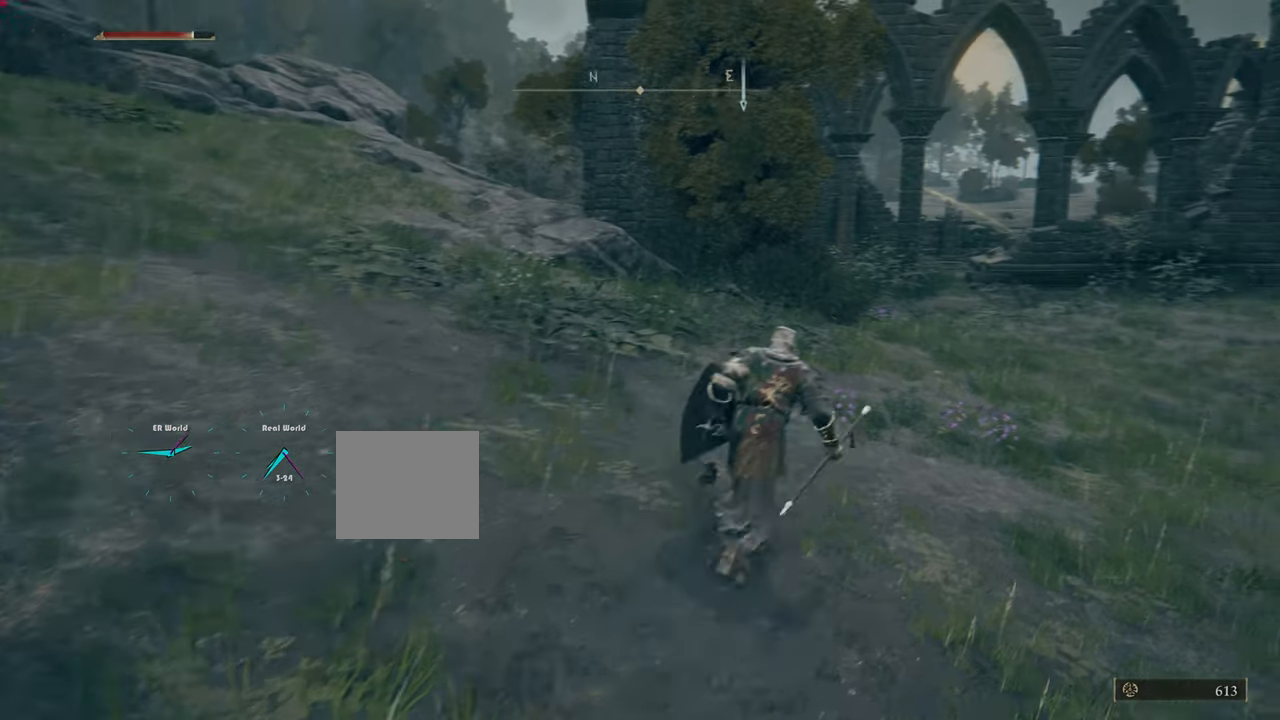
{"buttons": ["CIRCLE"], "left_stick": "up", "right_stick": "center", "events": [[484, "left_stick", "up"]]}
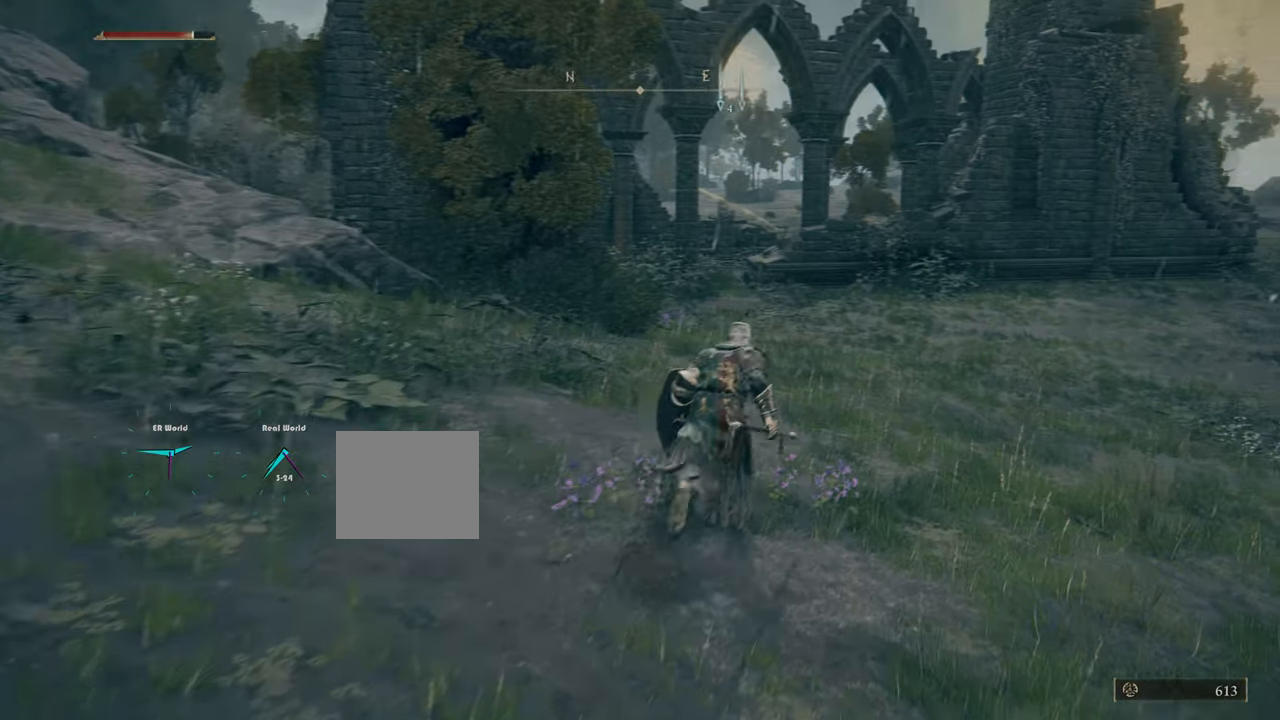
{"buttons": ["CIRCLE"], "left_stick": "up", "right_stick": "center"}
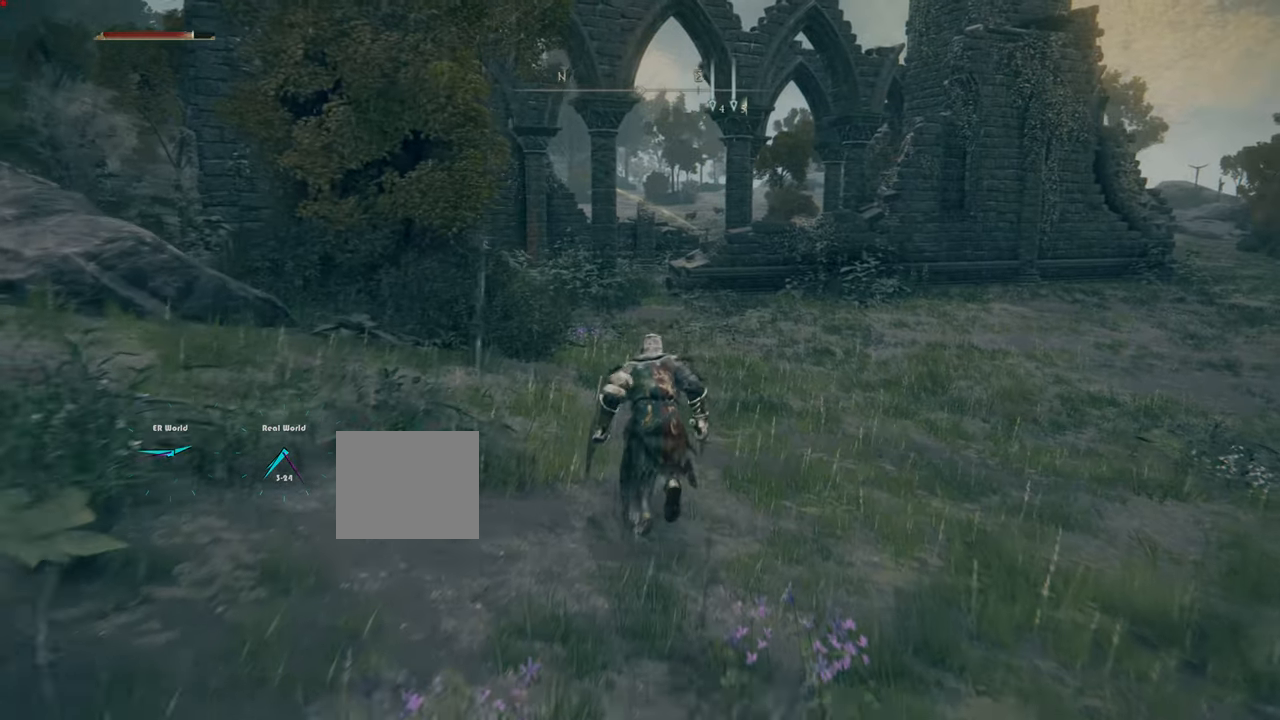
{"buttons": ["CIRCLE"], "left_stick": "up", "right_stick": "center", "events": [[300, "R2", "down"], [367, "R2", "up"]]}
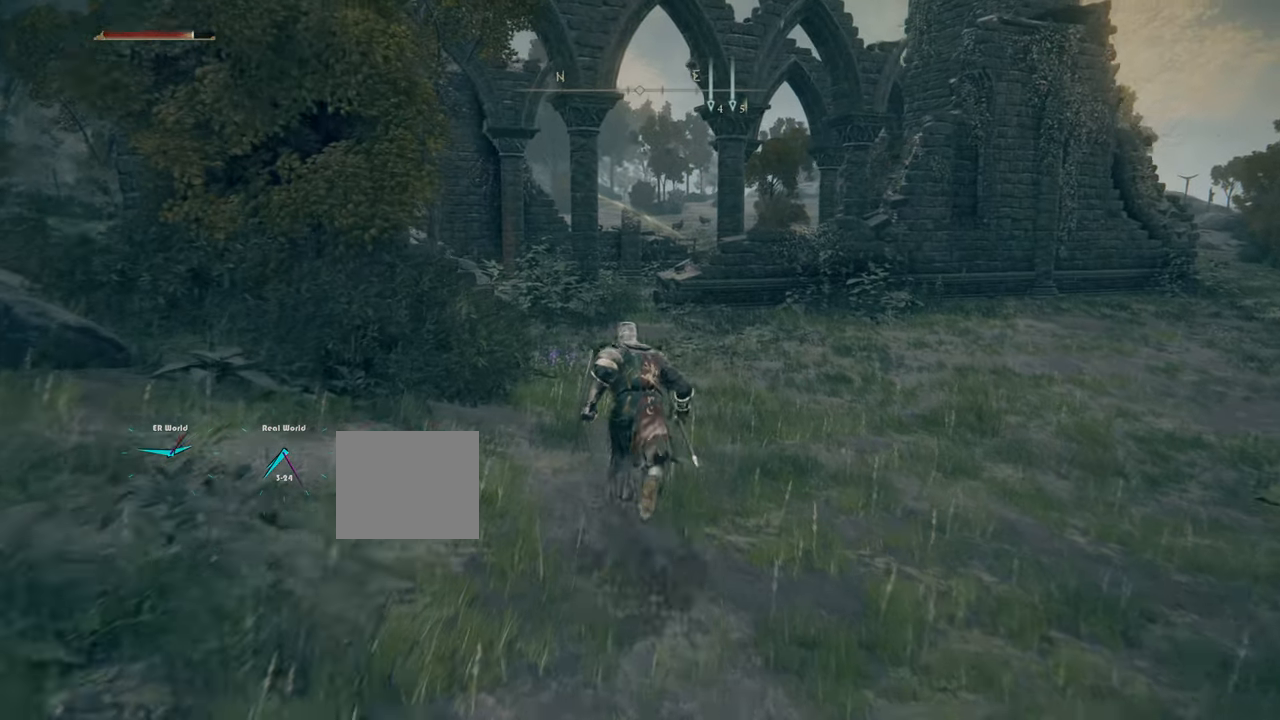
{"buttons": ["CIRCLE"], "left_stick": "up", "right_stick": "center", "events": []}
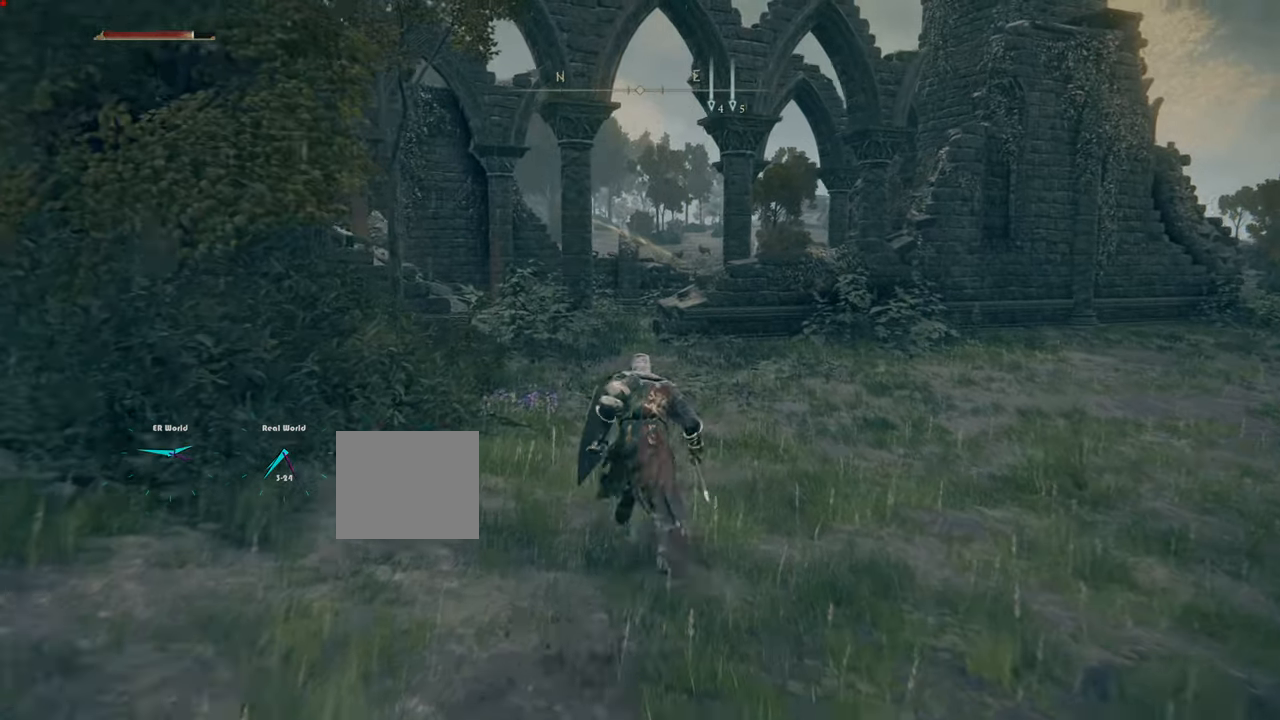
{"buttons": ["CIRCLE"], "left_stick": "up", "right_stick": "center", "events": []}
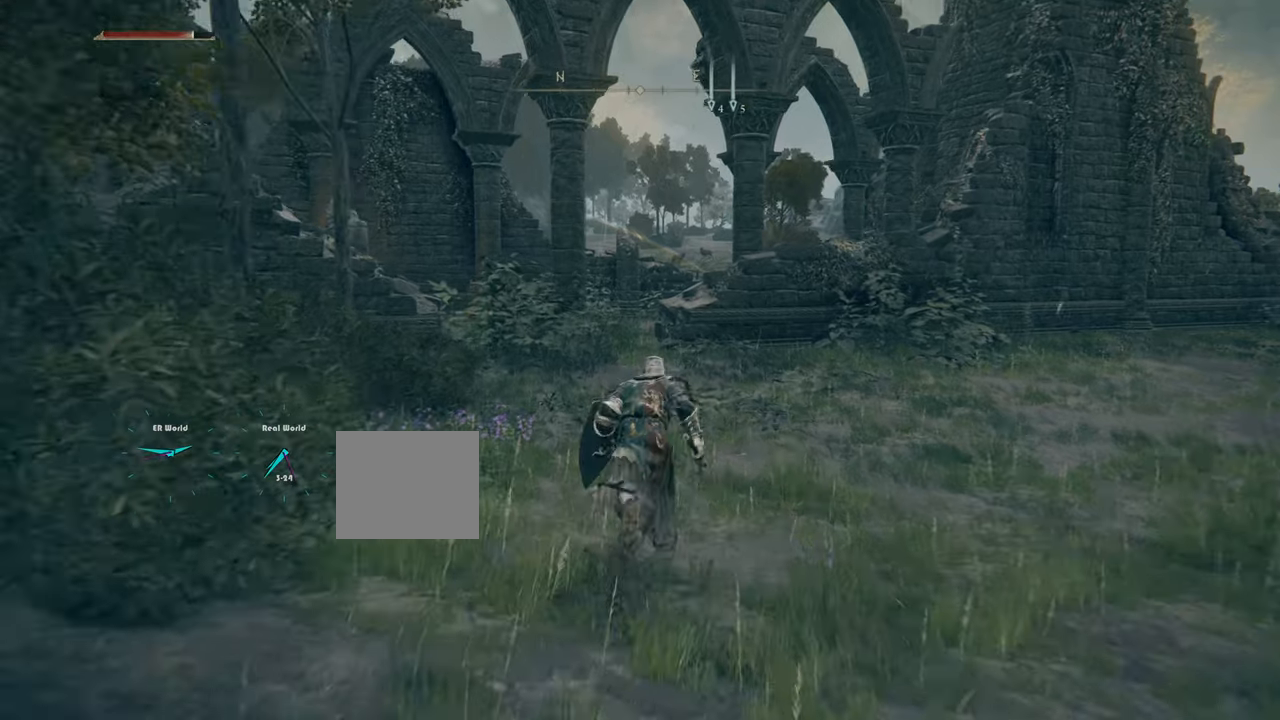
{"buttons": ["CIRCLE"], "left_stick": "up", "right_stick": "center", "events": []}
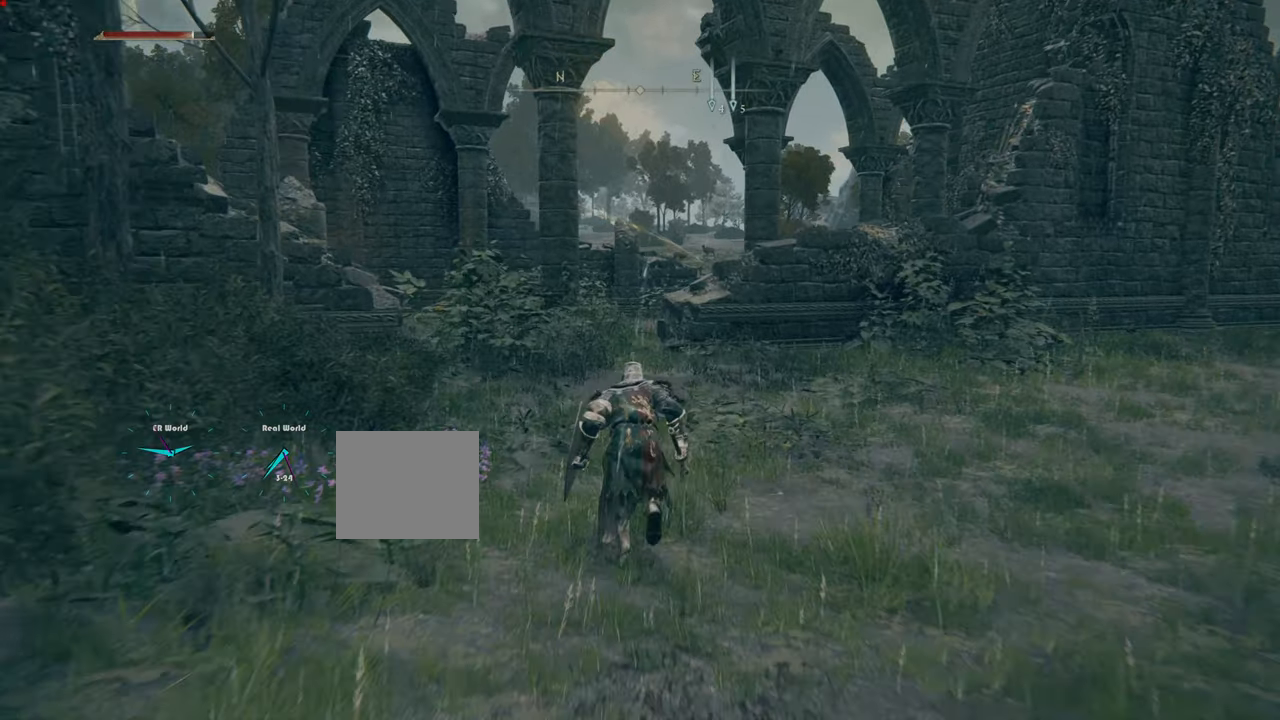
{"buttons": ["CIRCLE"], "left_stick": "up", "right_stick": "center", "events": []}
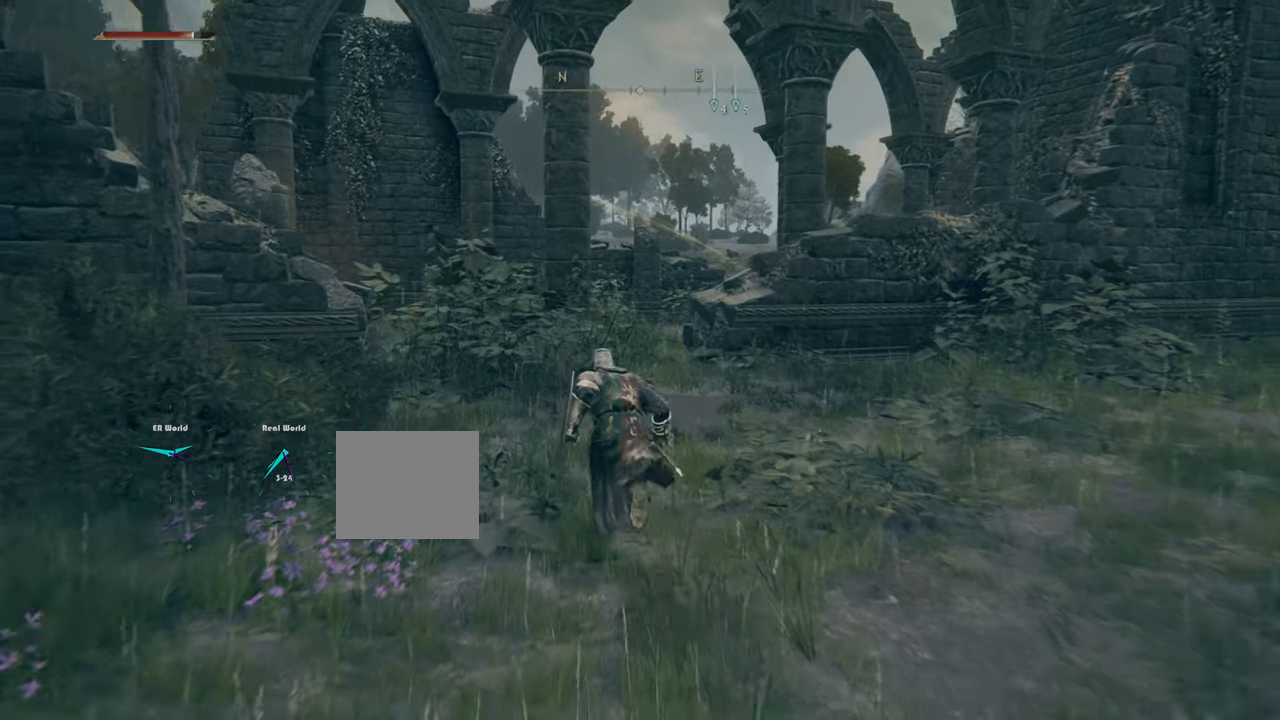
{"buttons": ["CIRCLE"], "left_stick": "up", "right_stick": "center", "events": []}